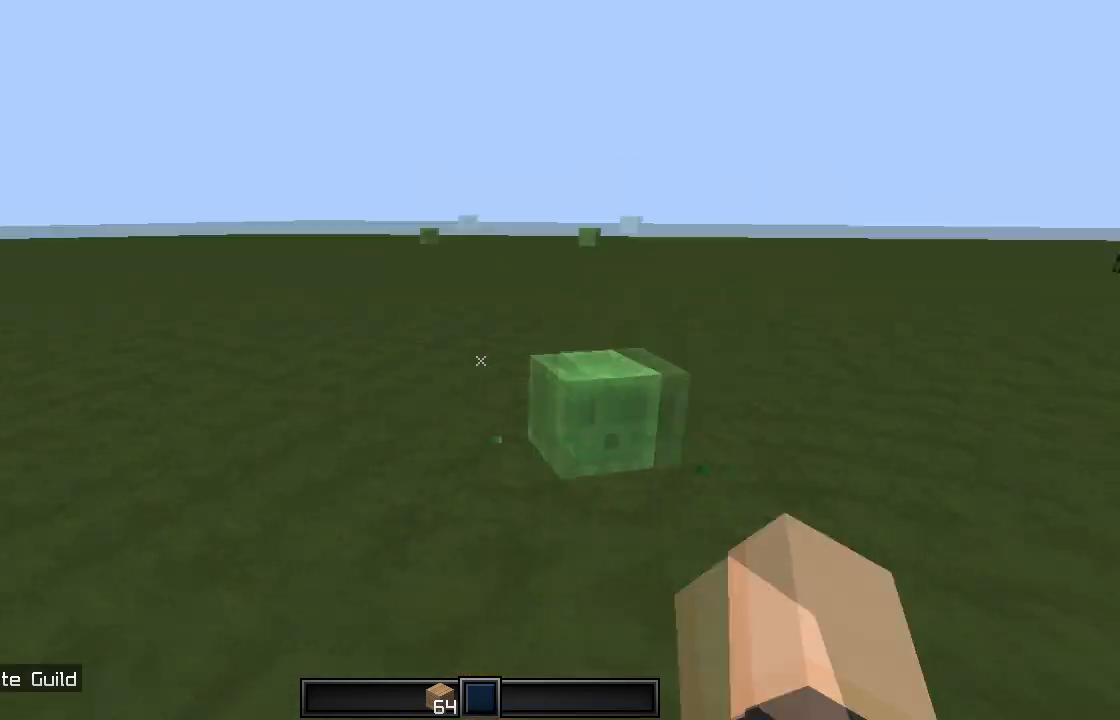
Gameplay with keyboard and mouse; each line is a JSON object with the keys and mouse buttons held at the frame after it. "events" lists presses ("down") and releases ("up") of "a", "d", "s", "space", "w", "mouse_left" and "mouse_right" between this image and that frame as [ms after this image, input, new state], when the widget could be followed in between. "mouse_left", "mouse_right" = the "left", "right" buttons of the "mouse" list. No other keys are recorded. Fast repeated clicks can show as one long hold. Mouse movement is not recorded.
{"keys": ["a", "space", "w"], "mouse": [], "events": [[117, "mouse_left", "down"], [167, "a", "down"], [167, "space", "down"], [217, "mouse_left", "up"]]}
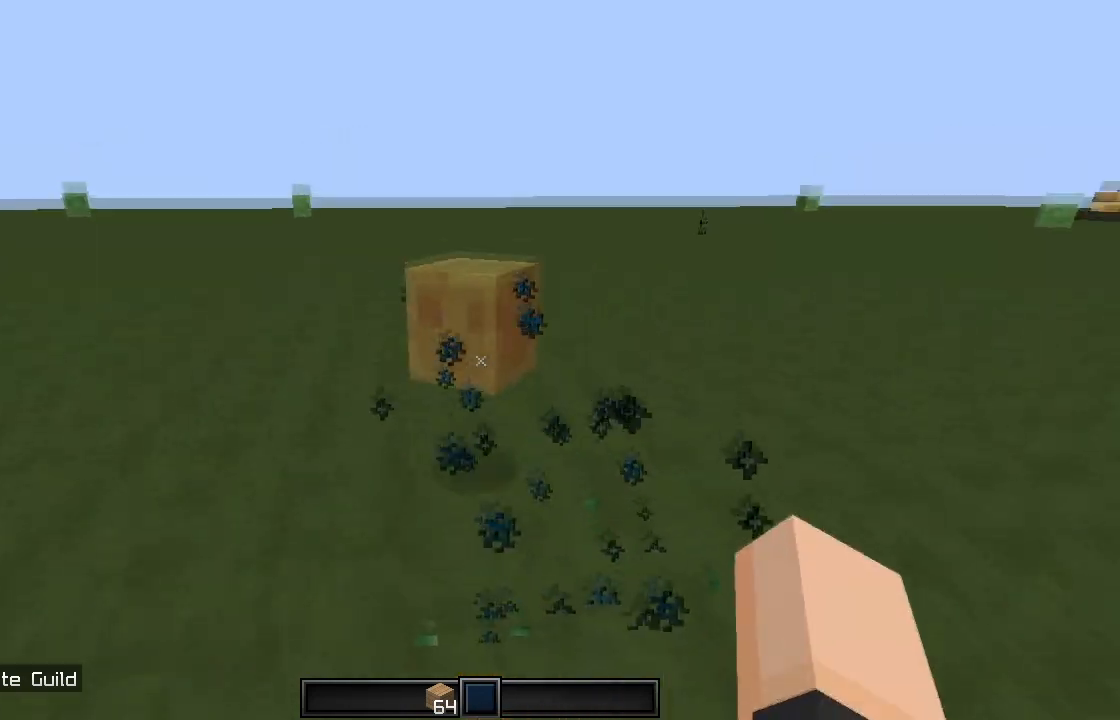
{"keys": ["a", "space", "w"], "mouse": [], "events": [[16, "mouse_left", "down"], [16, "space", "up"], [116, "mouse_left", "up"], [116, "space", "down"], [166, "mouse_left", "down"], [266, "mouse_left", "up"], [450, "mouse_left", "down"], [483, "mouse_left", "up"]]}
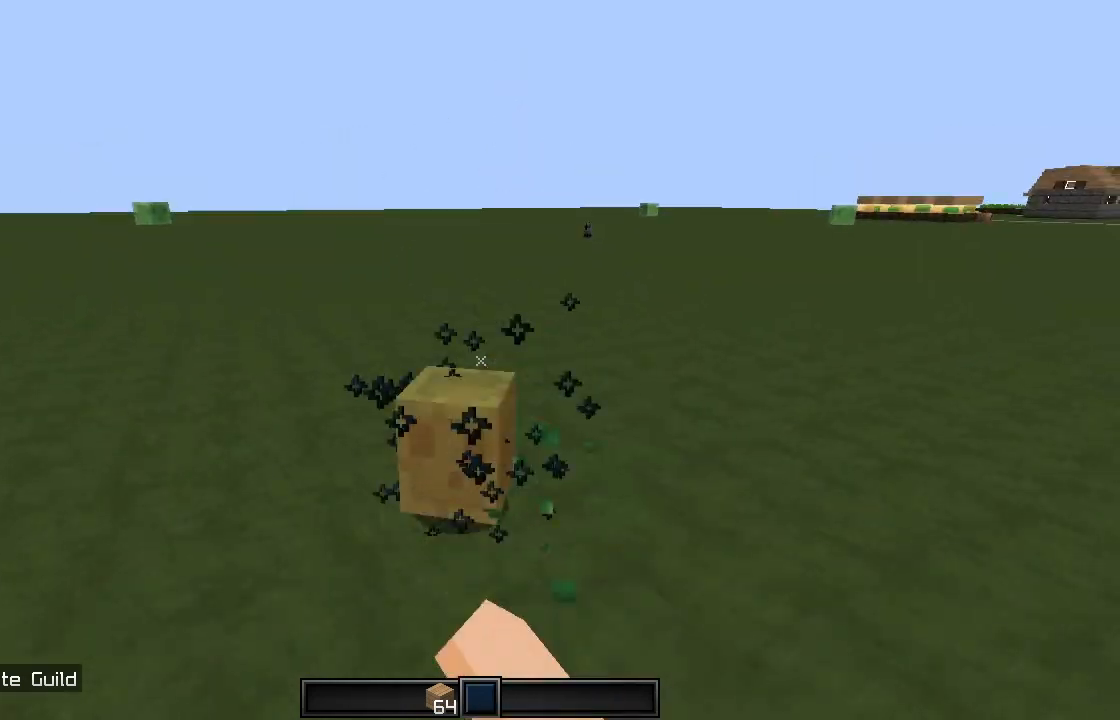
{"keys": ["a", "space", "w"], "mouse": ["left"], "events": [[67, "mouse_left", "down"], [67, "space", "up"], [117, "mouse_left", "up"], [217, "mouse_left", "down"], [267, "mouse_left", "up"], [317, "mouse_left", "down"], [384, "space", "down"], [417, "mouse_left", "up"], [467, "mouse_left", "down"]]}
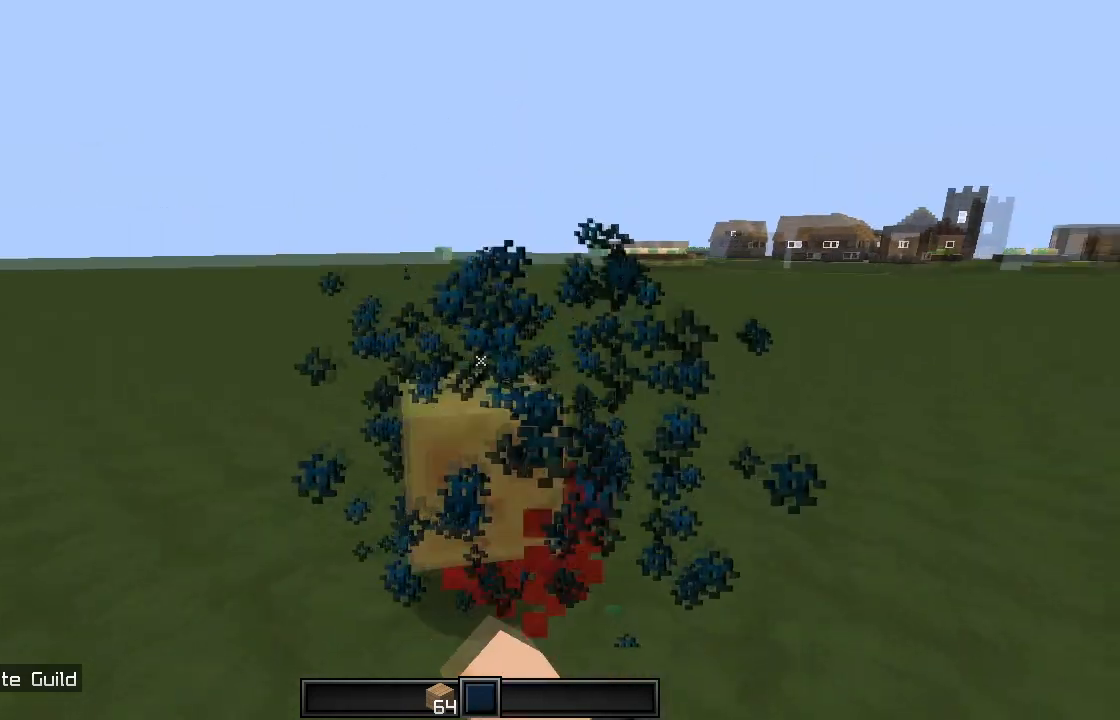
{"keys": ["a", "space", "w"], "mouse": [], "events": [[66, "mouse_left", "up"], [166, "mouse_left", "down"], [233, "mouse_left", "up"], [233, "space", "up"], [316, "mouse_left", "down"], [417, "mouse_left", "up"], [417, "space", "down"]]}
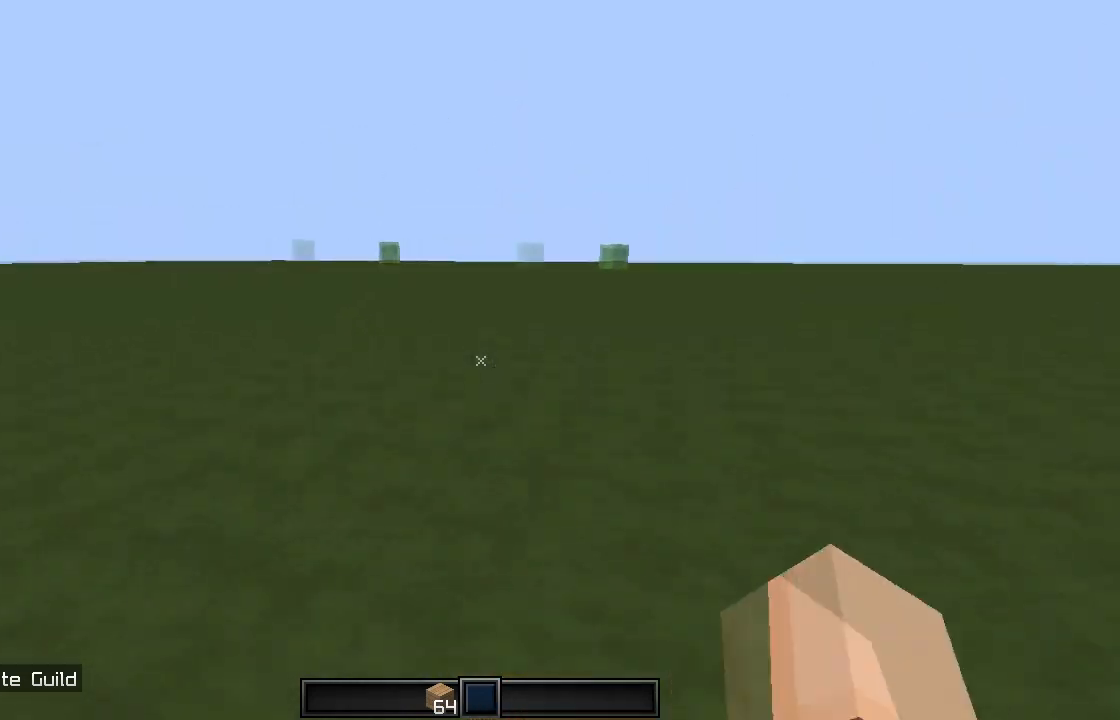
{"keys": ["space", "w"], "mouse": [], "events": [[17, "a", "up"]]}
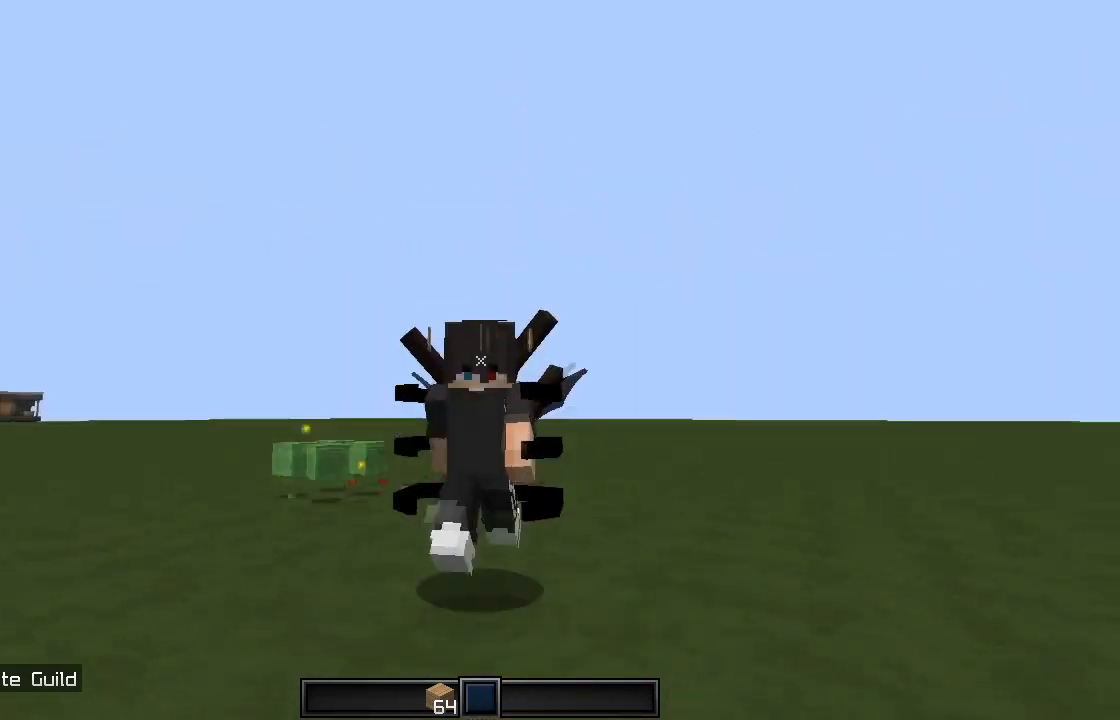
{"keys": ["w"], "mouse": [], "events": [[316, "space", "up"]]}
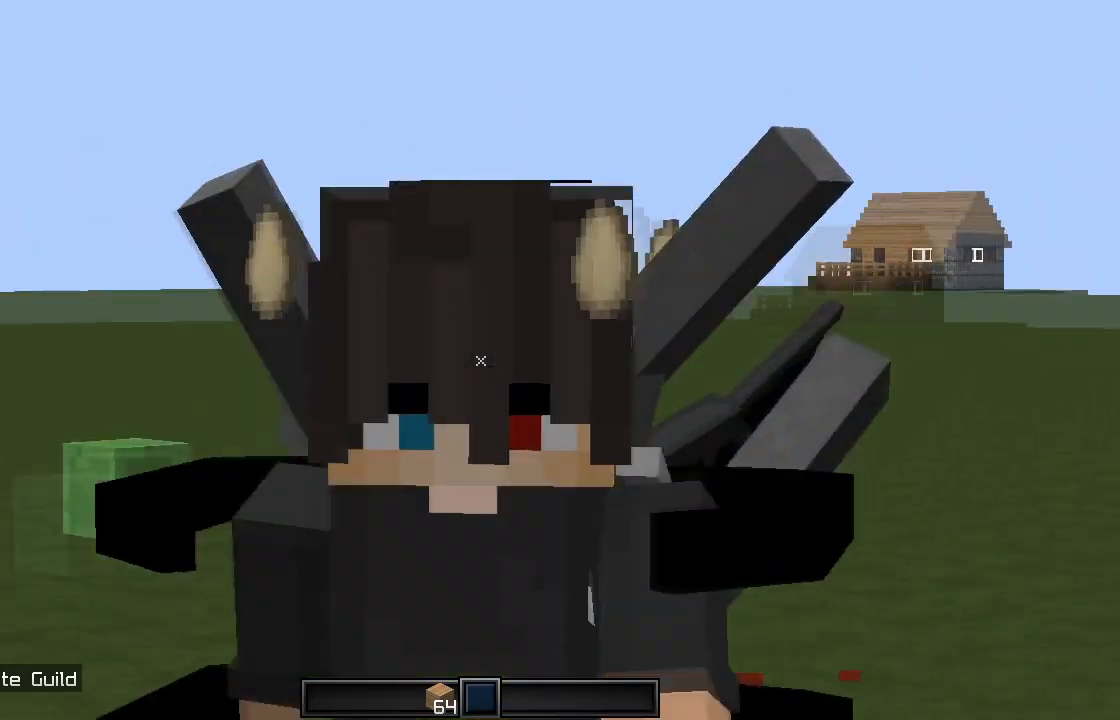
{"keys": [], "mouse": [], "events": [[67, "w", "up"]]}
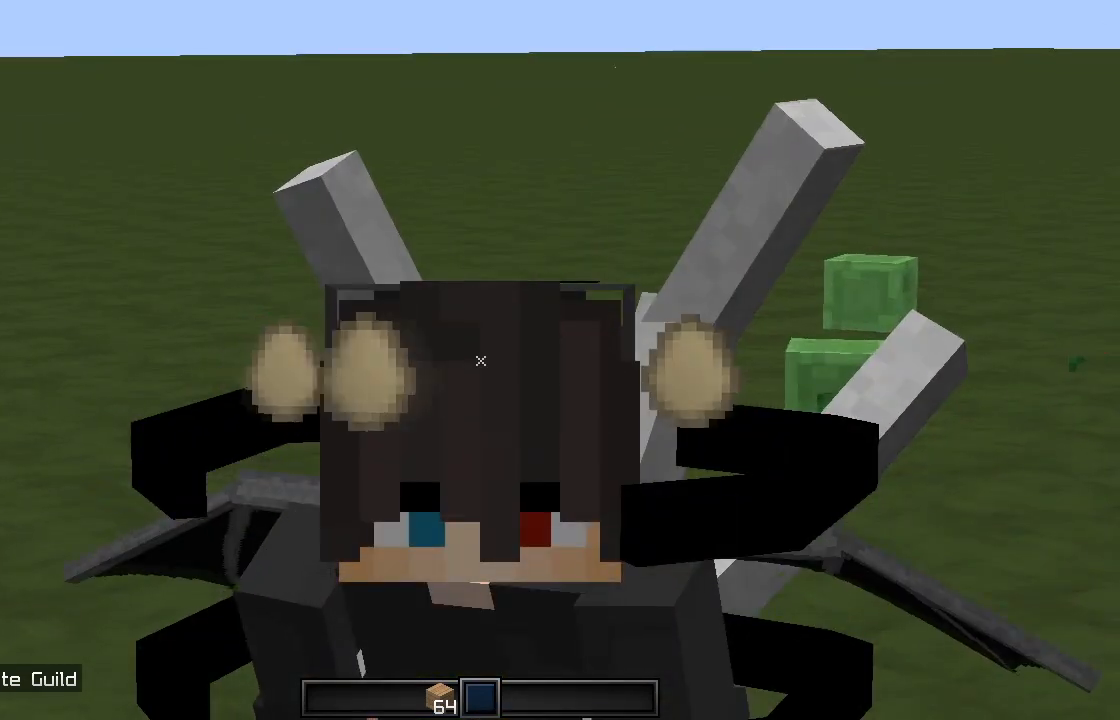
{"keys": [], "mouse": [], "events": []}
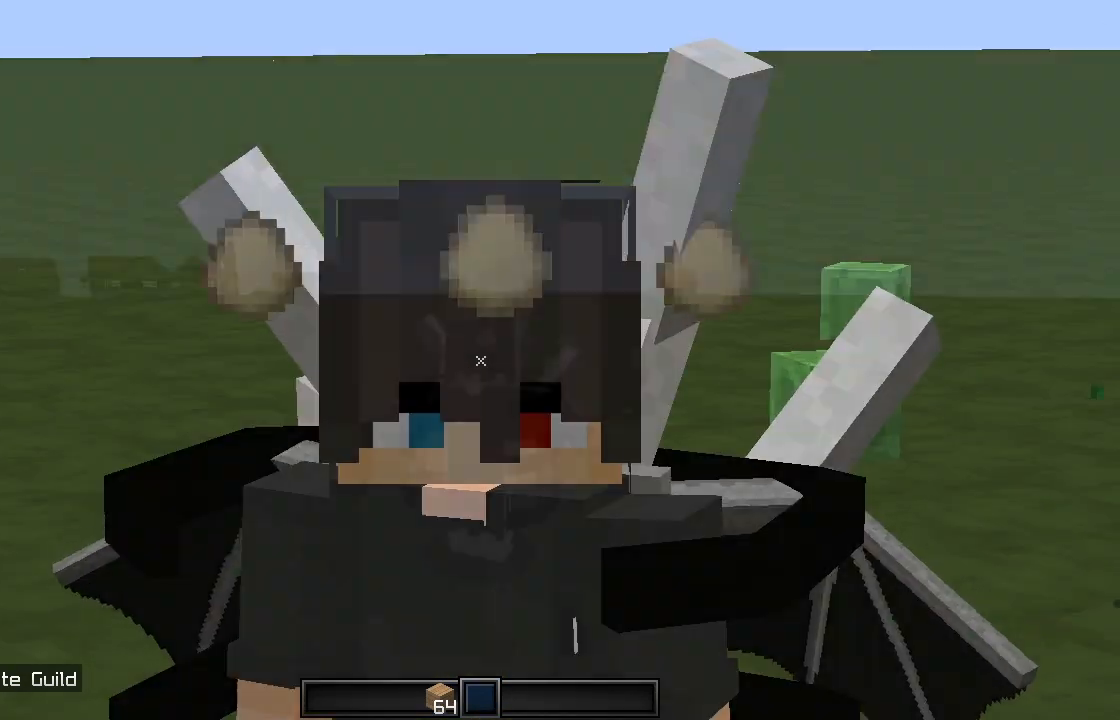
{"keys": [], "mouse": [], "events": []}
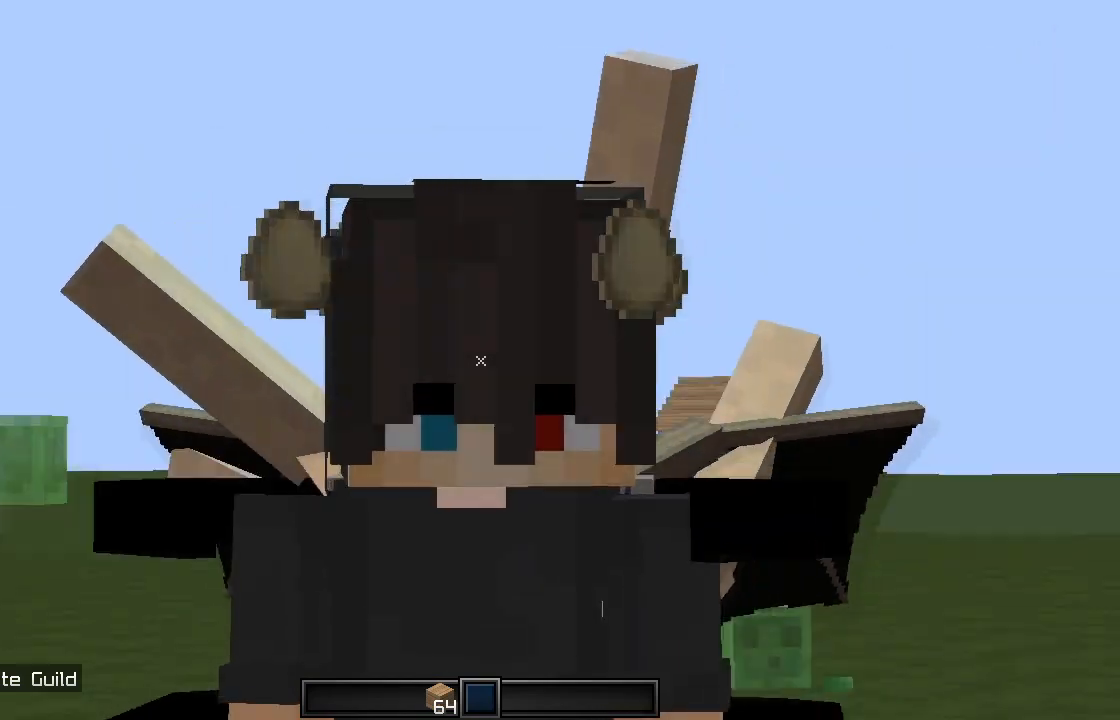
{"keys": [], "mouse": [], "events": []}
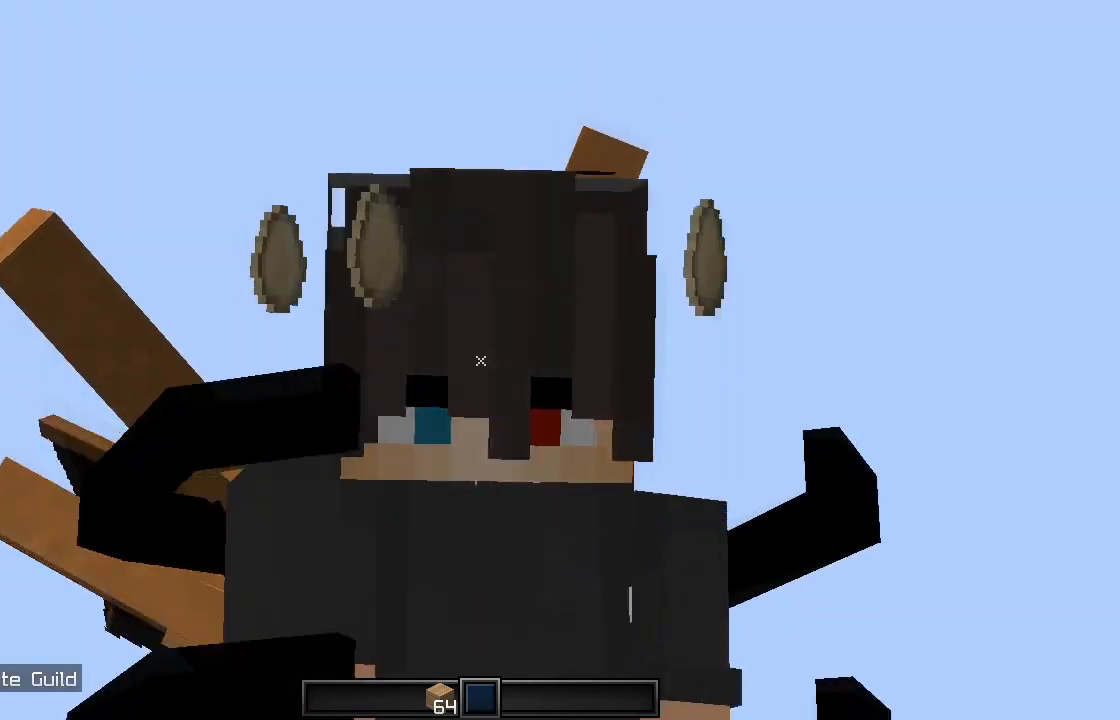
{"keys": [], "mouse": [], "events": []}
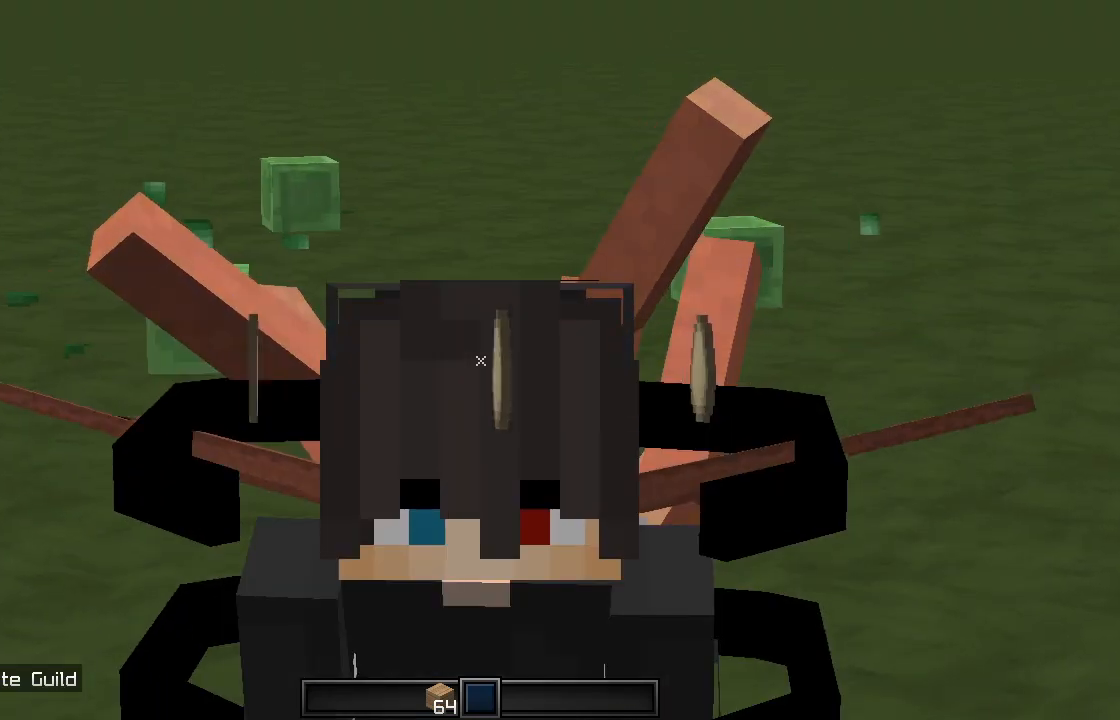
{"keys": [], "mouse": [], "events": []}
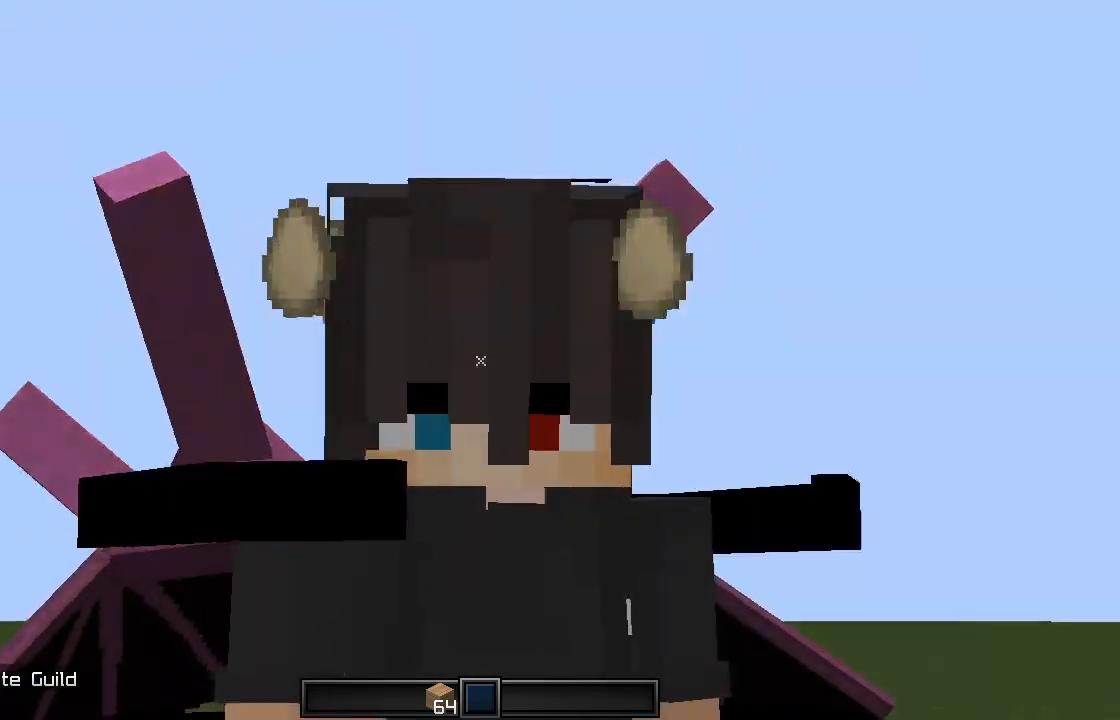
{"keys": [], "mouse": [], "events": []}
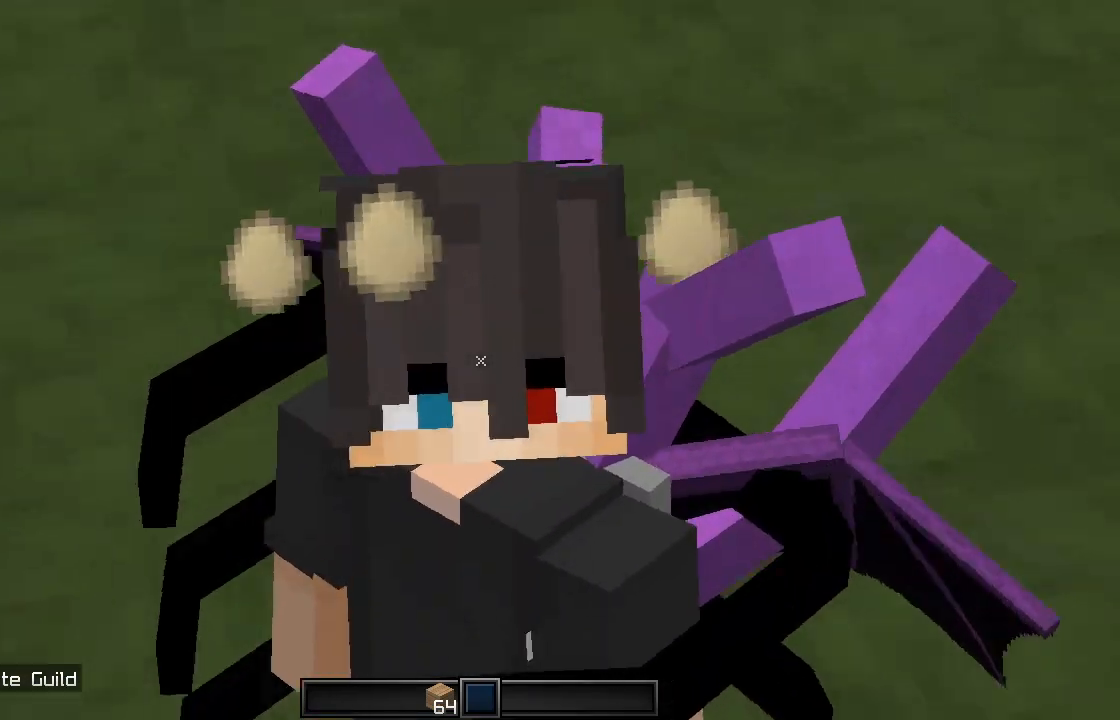
{"keys": [], "mouse": [], "events": []}
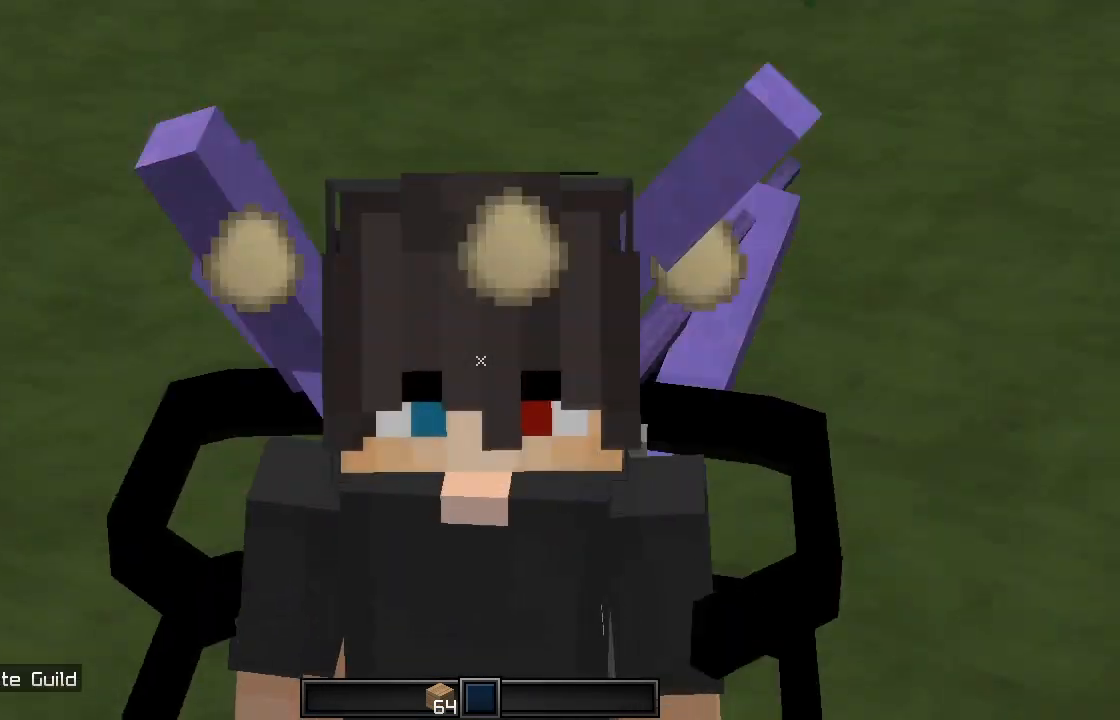
{"keys": [], "mouse": [], "events": []}
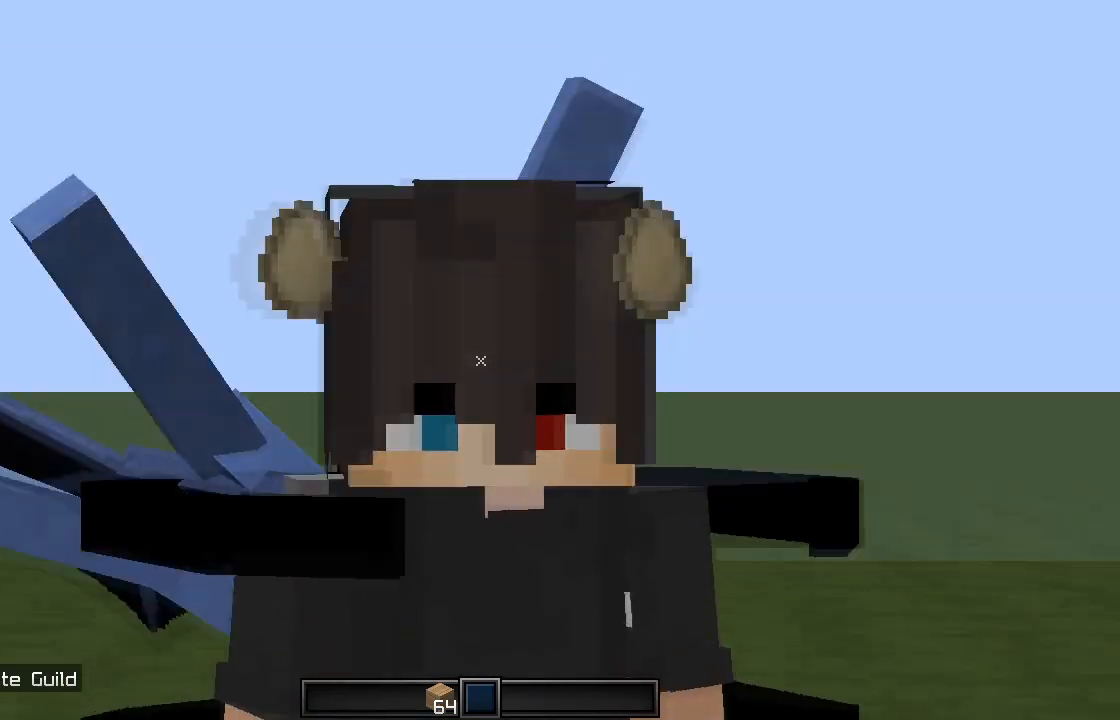
{"keys": [], "mouse": [], "events": []}
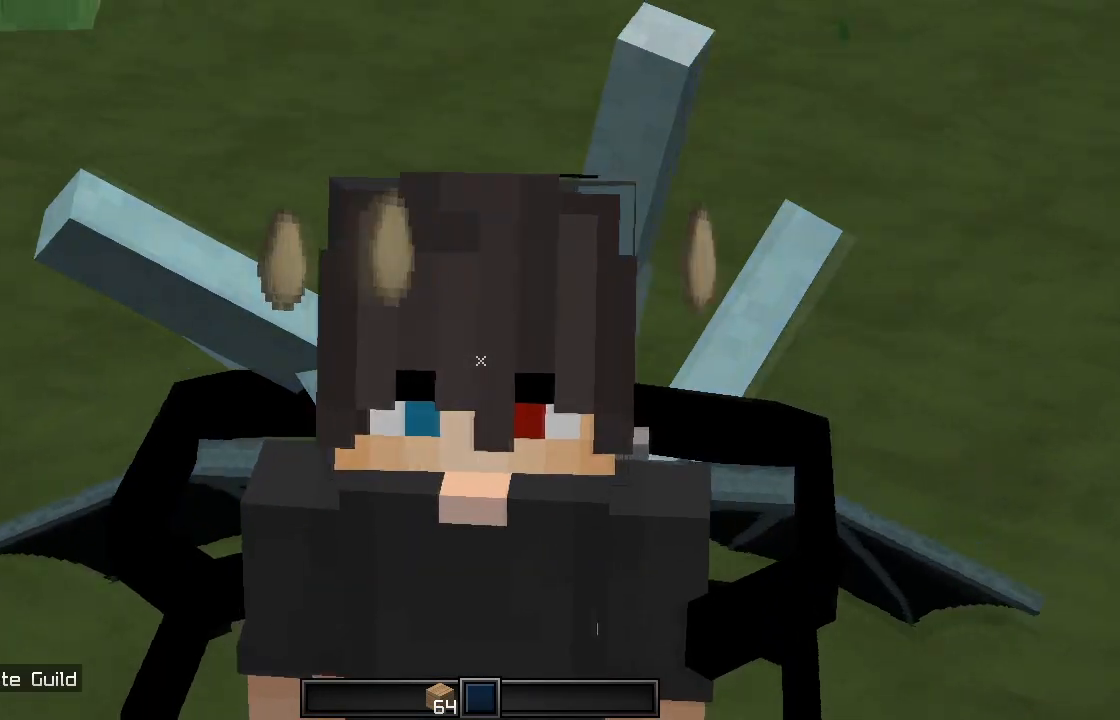
{"keys": [], "mouse": [], "events": []}
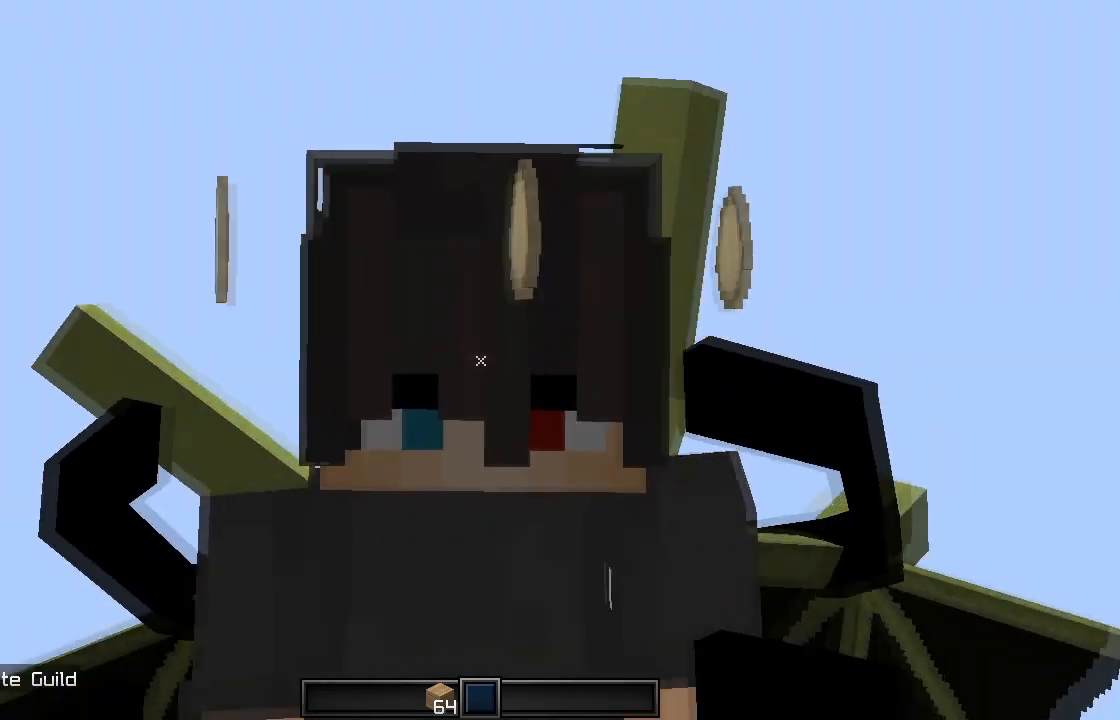
{"keys": ["w"], "mouse": [], "events": [[417, "w", "down"]]}
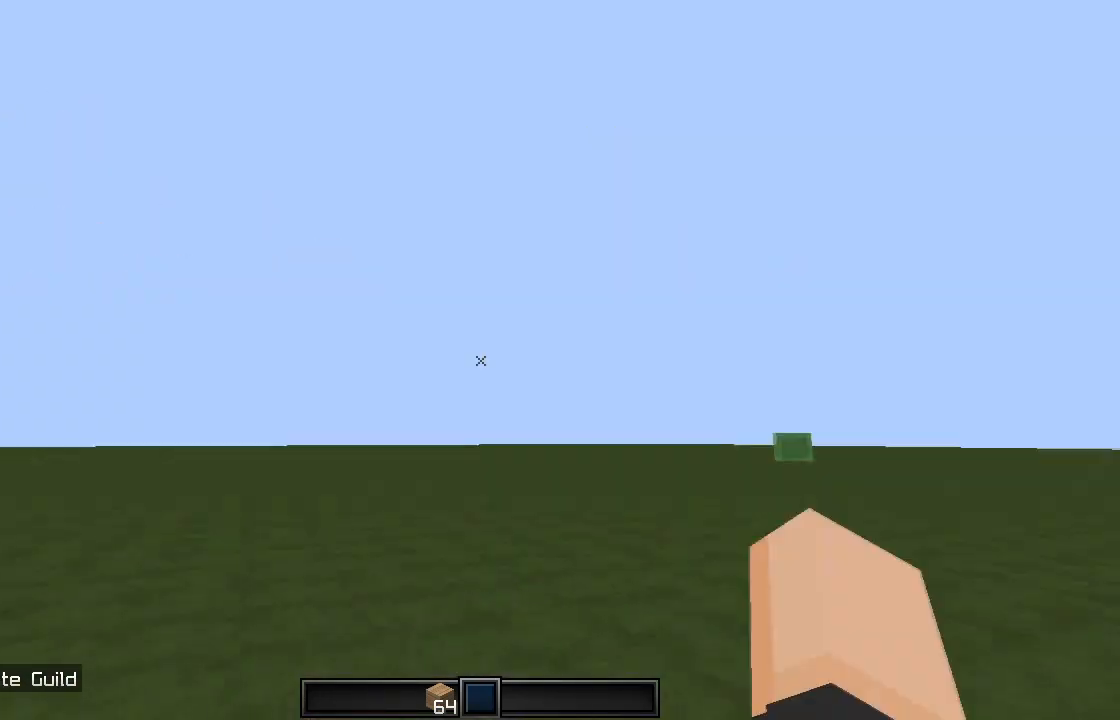
{"keys": ["a", "space"], "mouse": [], "events": [[317, "a", "down"], [367, "space", "down"], [434, "w", "up"]]}
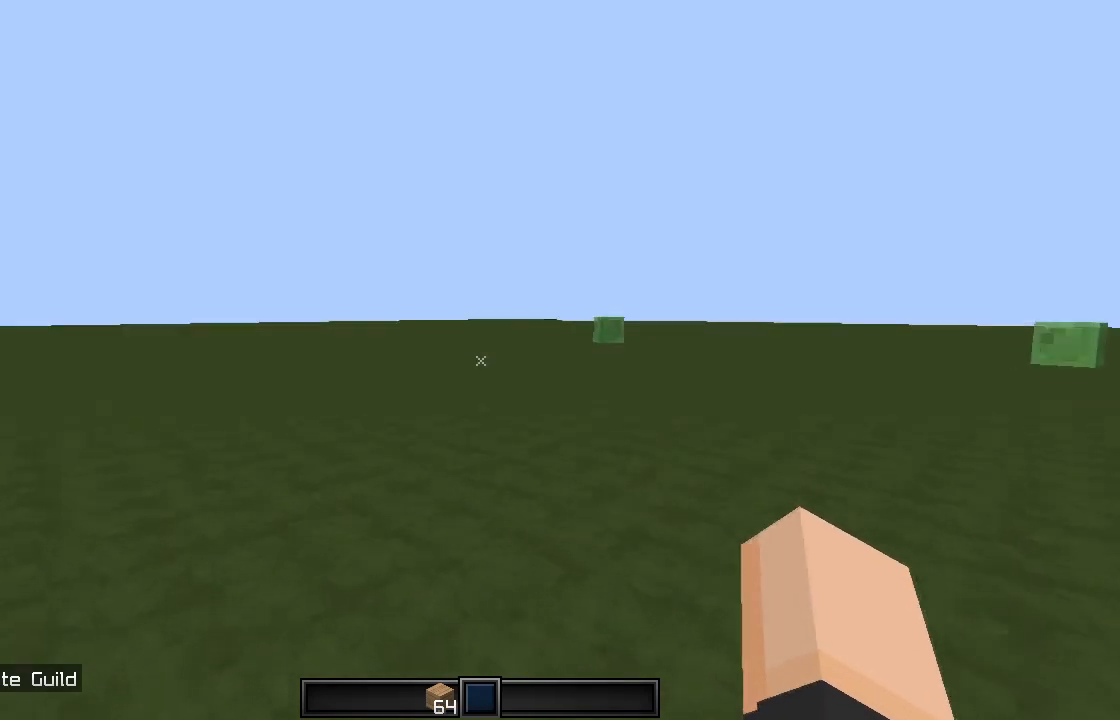
{"keys": ["w"], "mouse": [], "events": [[33, "space", "up"], [83, "w", "down"], [283, "a", "up"]]}